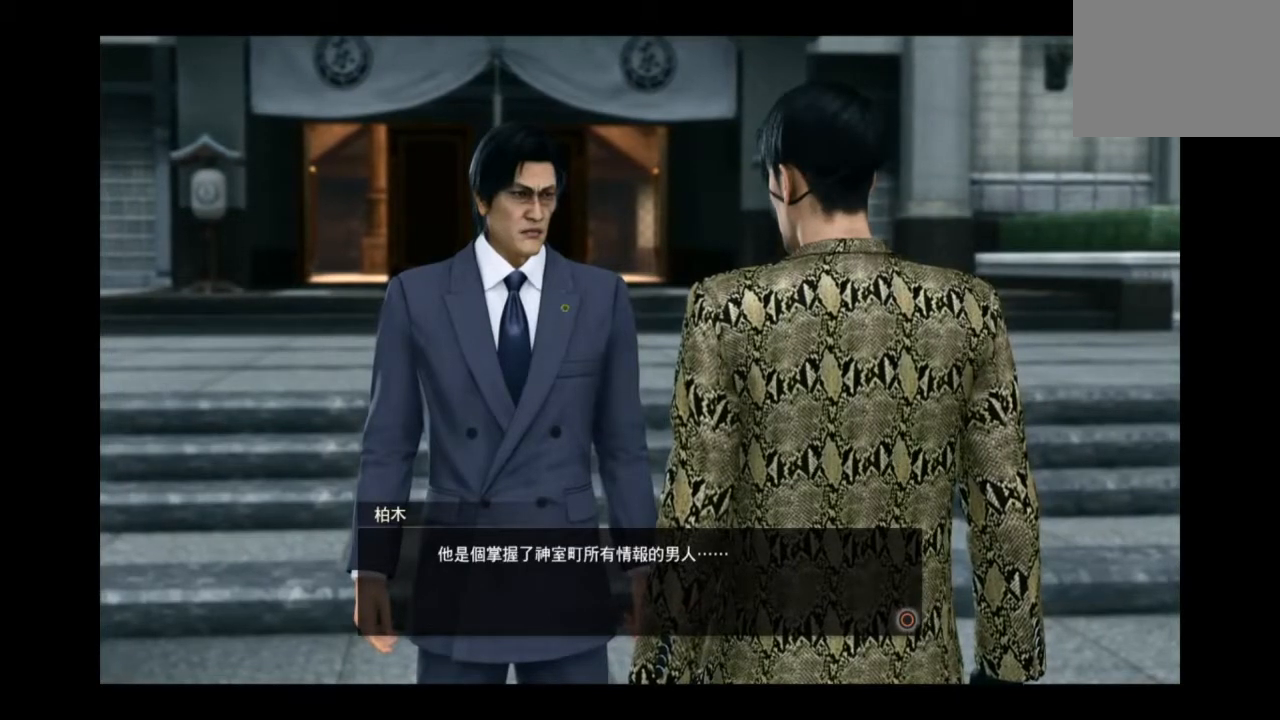
Gameplay with a controller (PlayStation layout); each line is a JSON object with the inputs held at the frame after it. "events" lists button and stick changes between this image and that frame as [ms after this image, input, new state], when the widget could be followed in between. Not read: left_stick.
{"buttons": [], "right_stick": "center", "events": []}
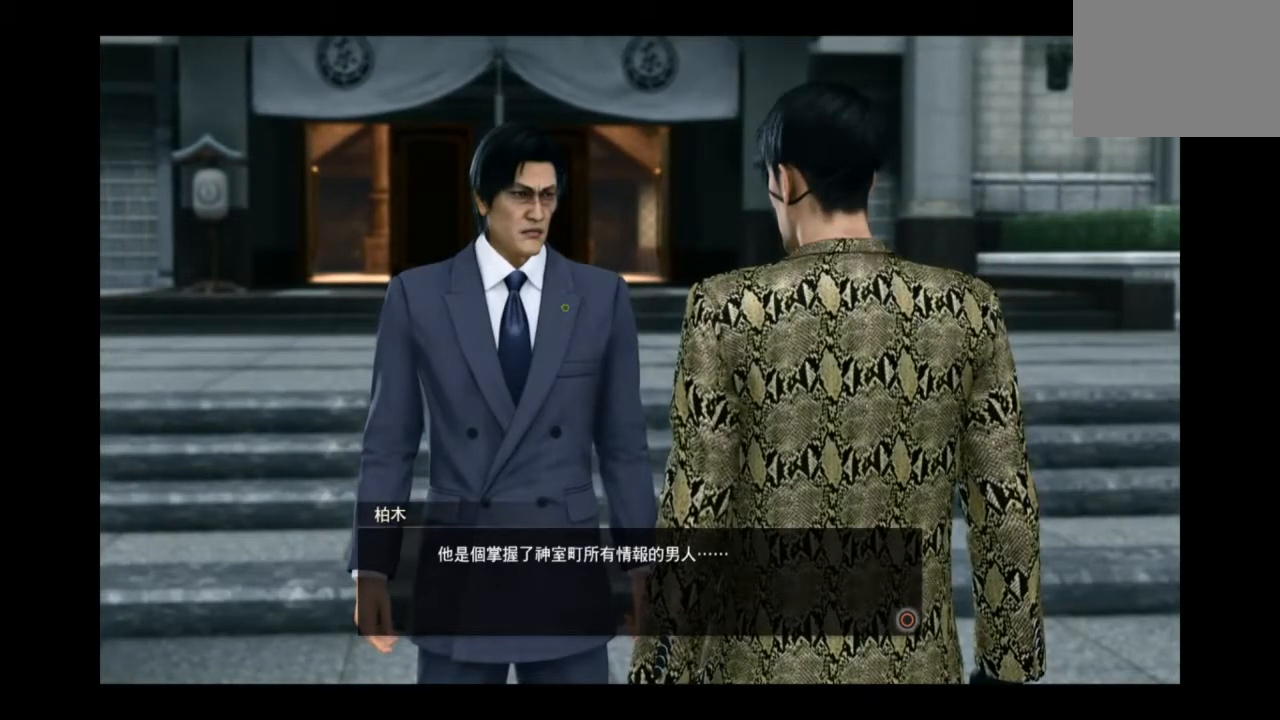
{"buttons": [], "right_stick": "center", "events": []}
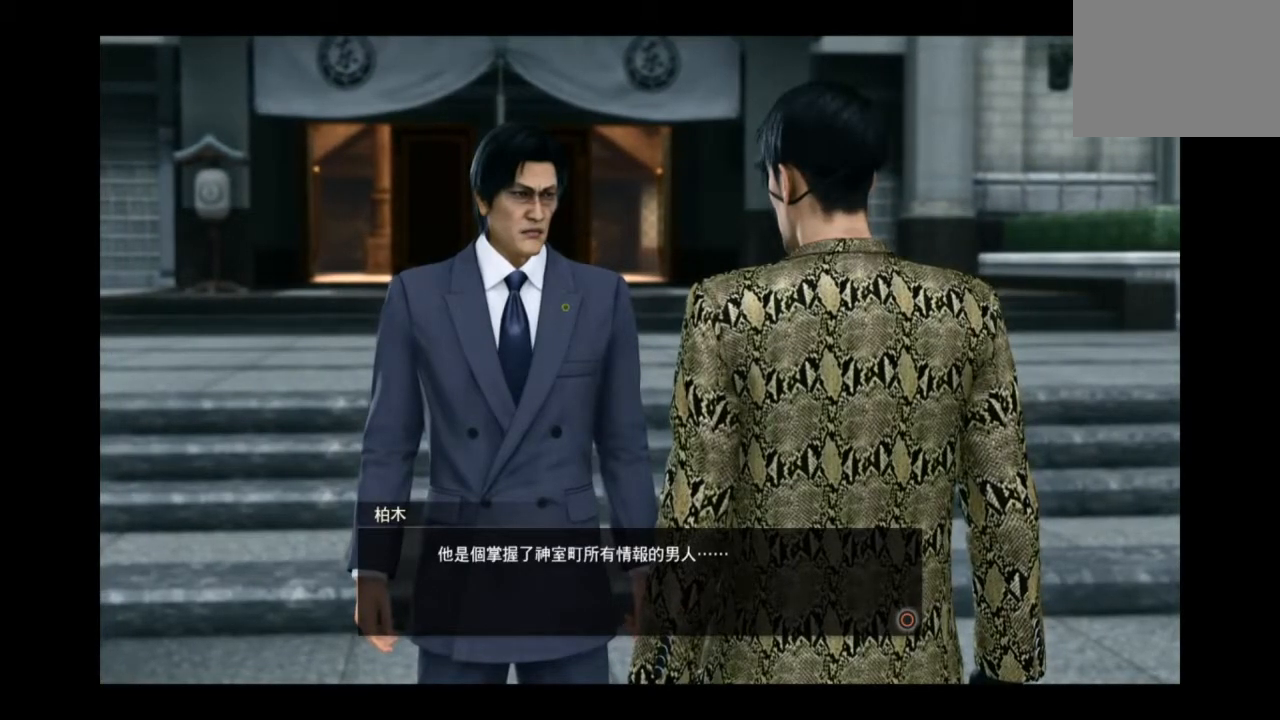
{"buttons": [], "right_stick": "center", "events": [[42, "CIRCLE", "down"], [208, "CIRCLE", "up"]]}
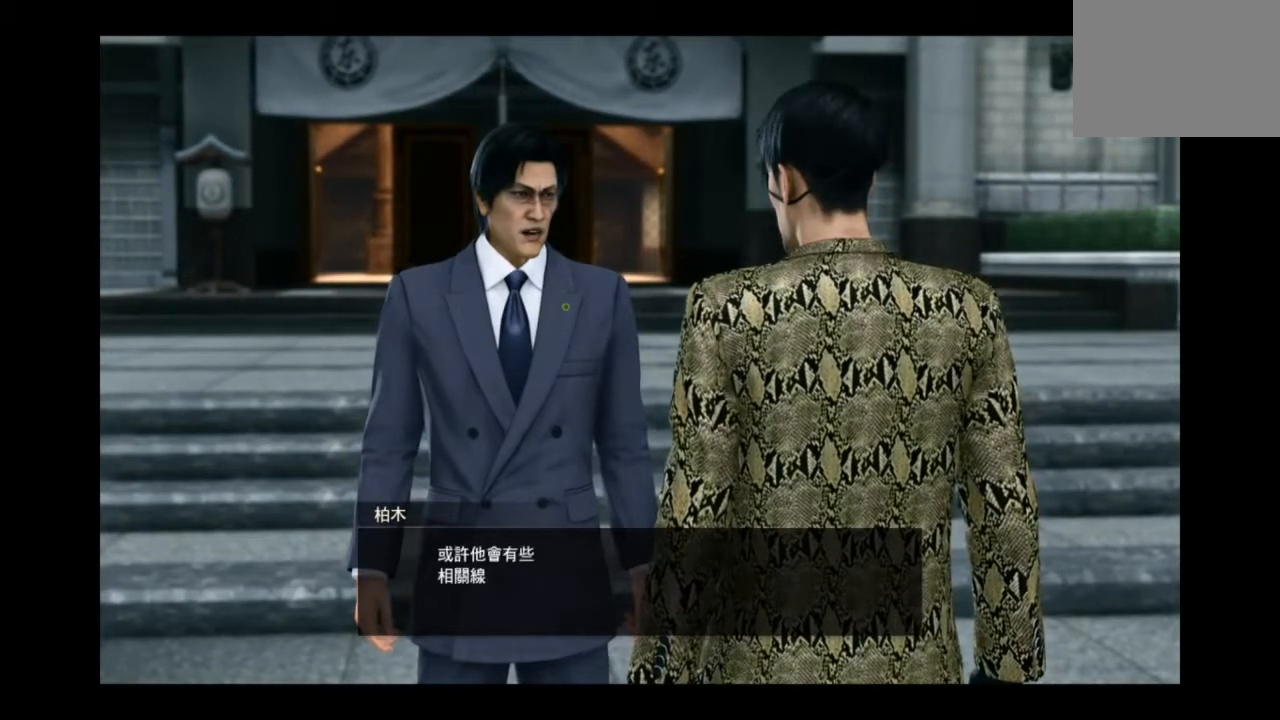
{"buttons": [], "right_stick": "center", "events": []}
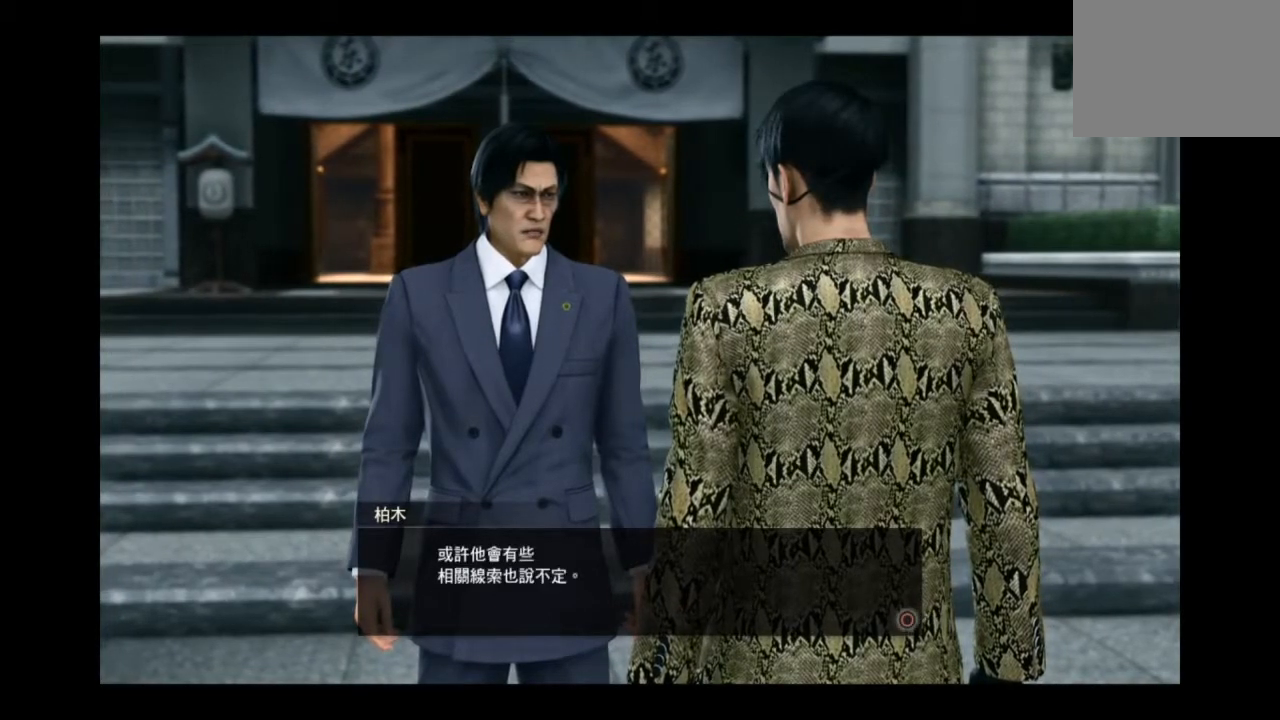
{"buttons": [], "right_stick": "center", "events": []}
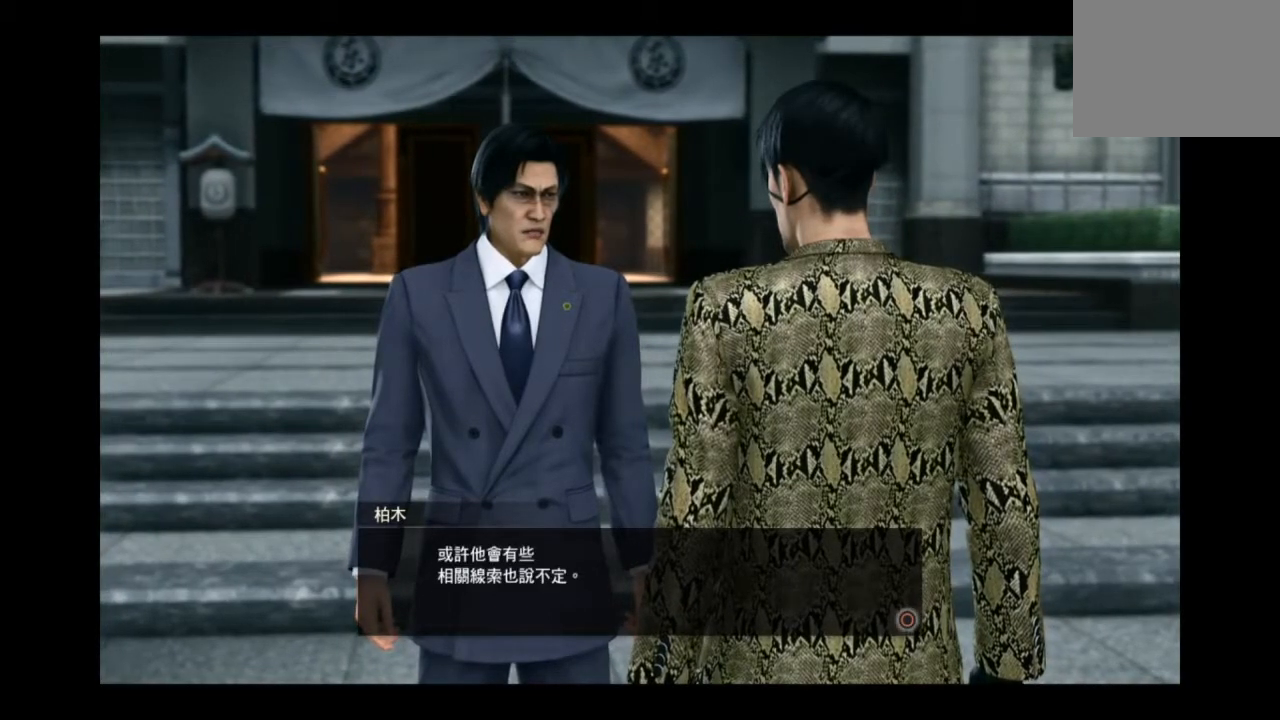
{"buttons": [], "right_stick": "center", "events": []}
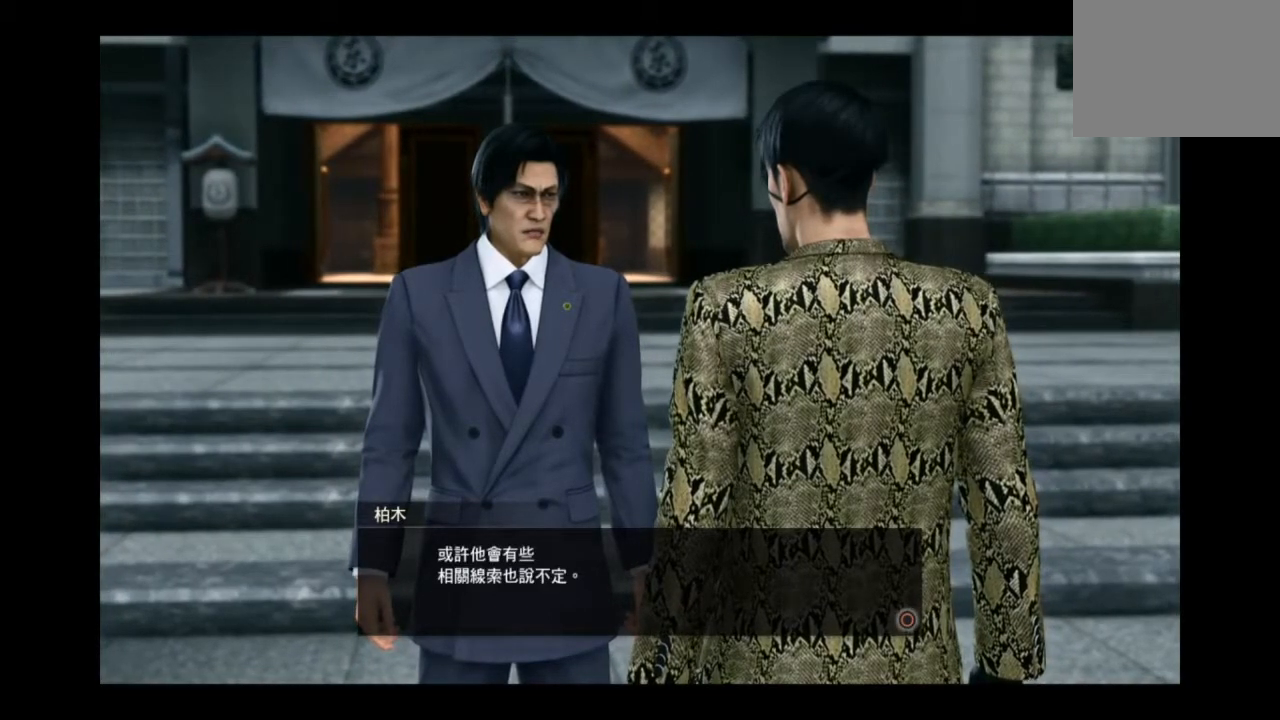
{"buttons": [], "right_stick": "center", "events": []}
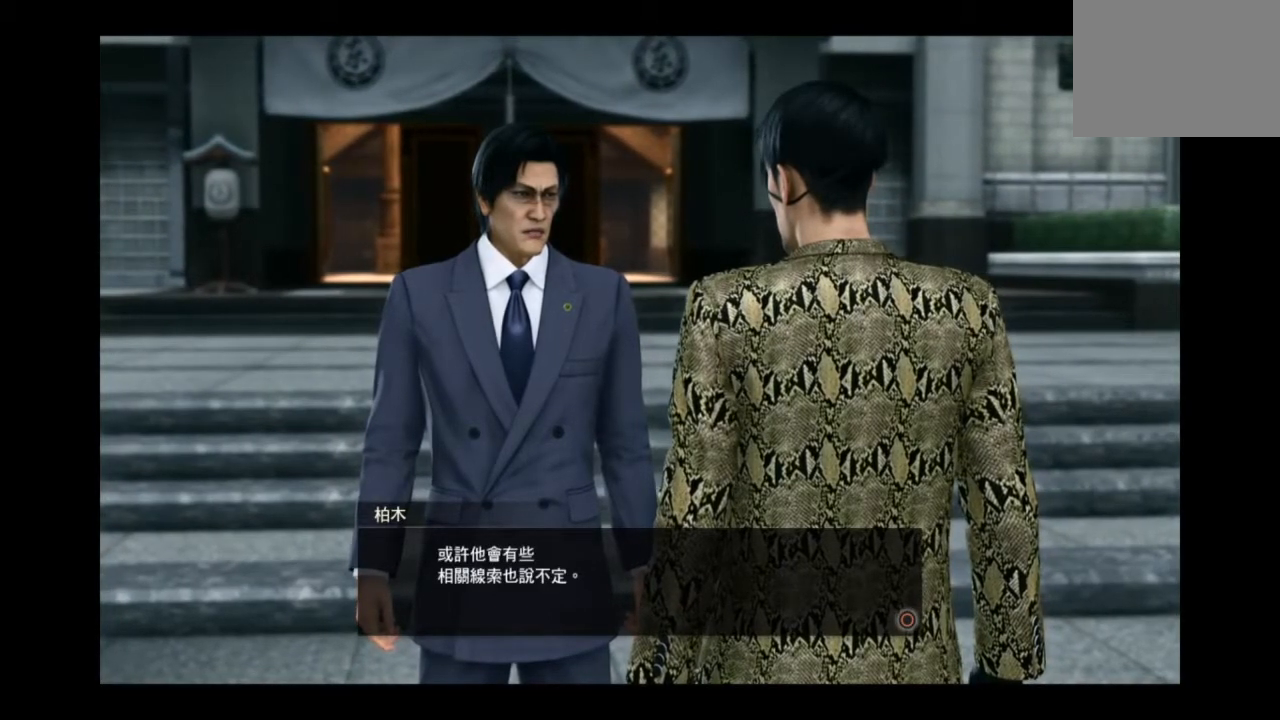
{"buttons": [], "right_stick": "center", "events": []}
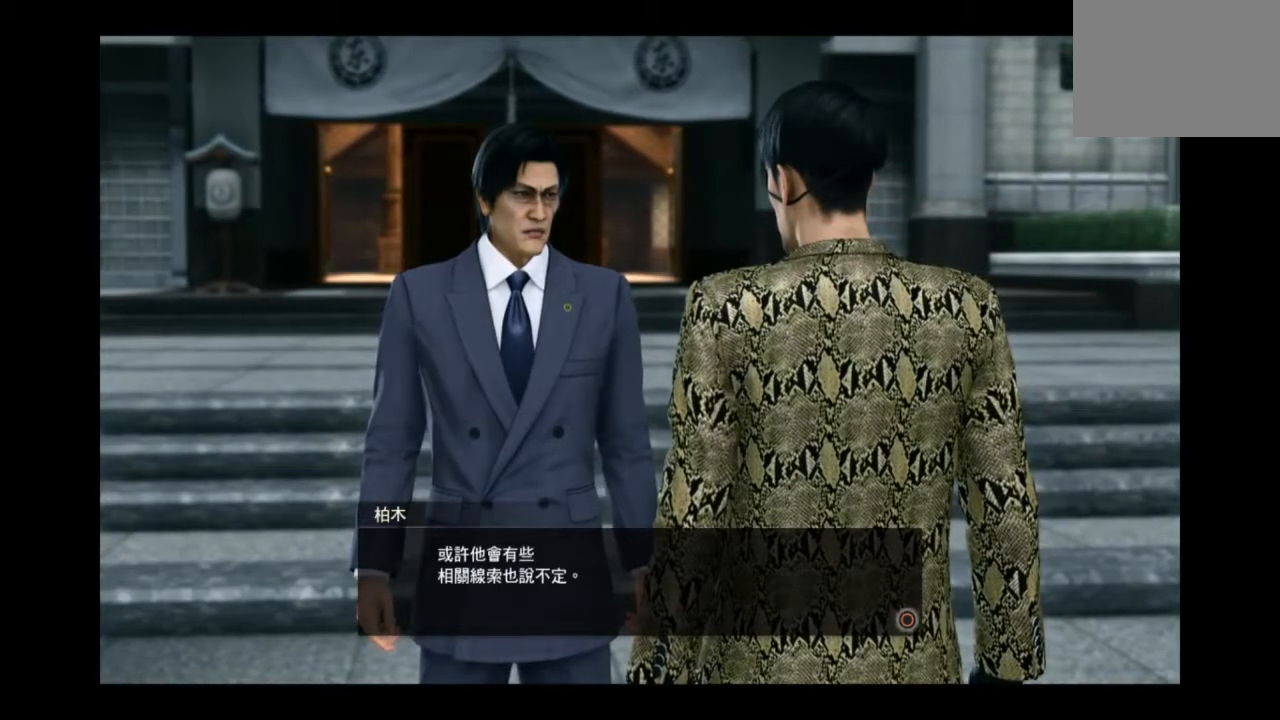
{"buttons": ["CIRCLE"], "right_stick": "center", "events": [[292, "CIRCLE", "down"]]}
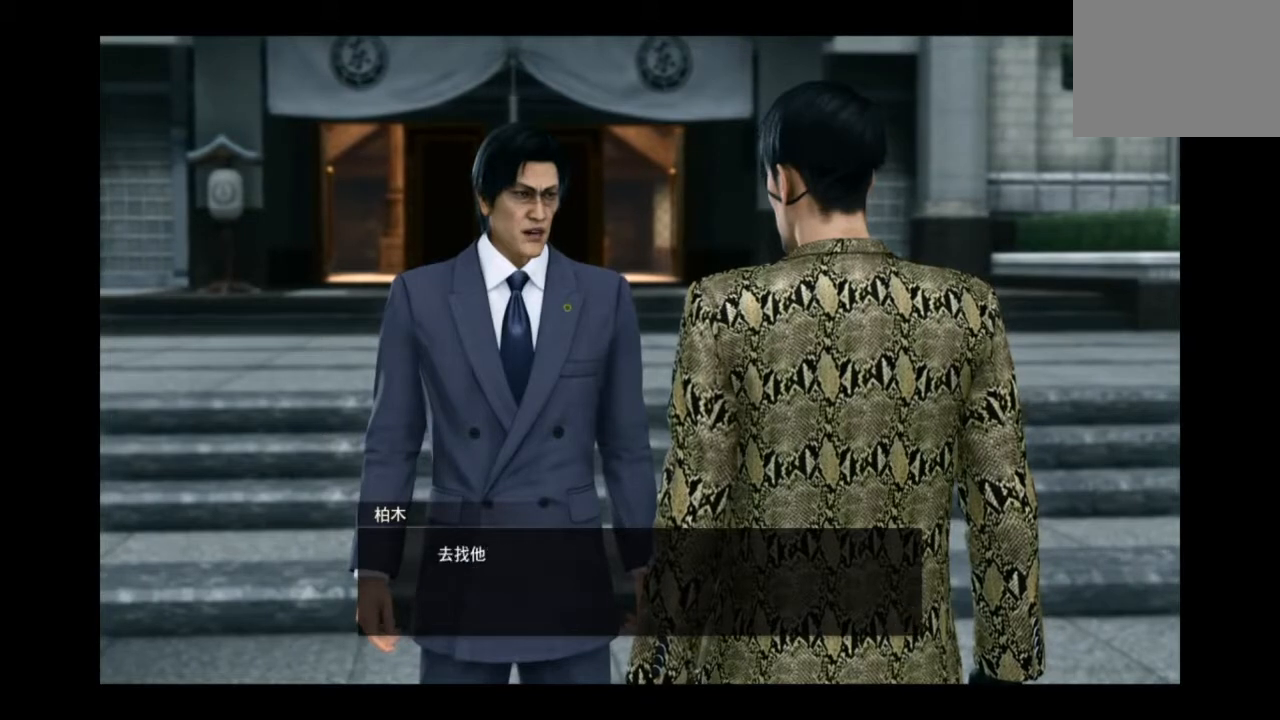
{"buttons": [], "right_stick": "center", "events": [[42, "CIRCLE", "up"]]}
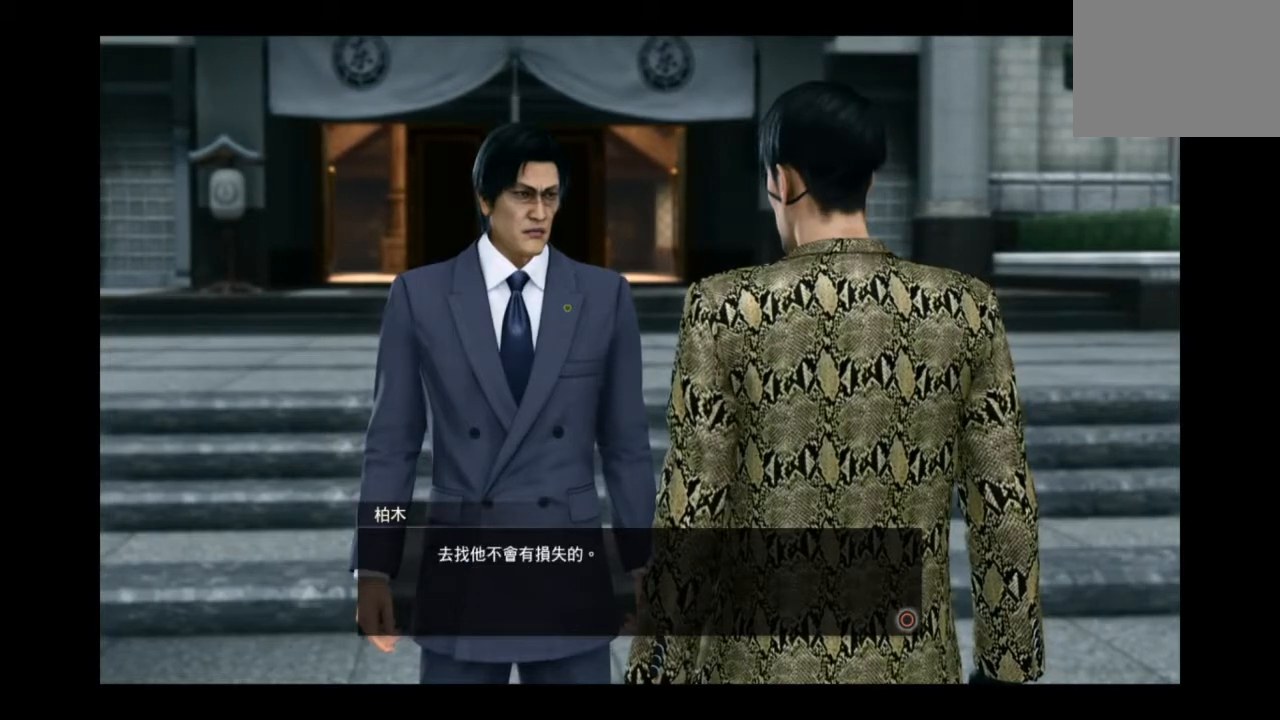
{"buttons": [], "right_stick": "center", "events": []}
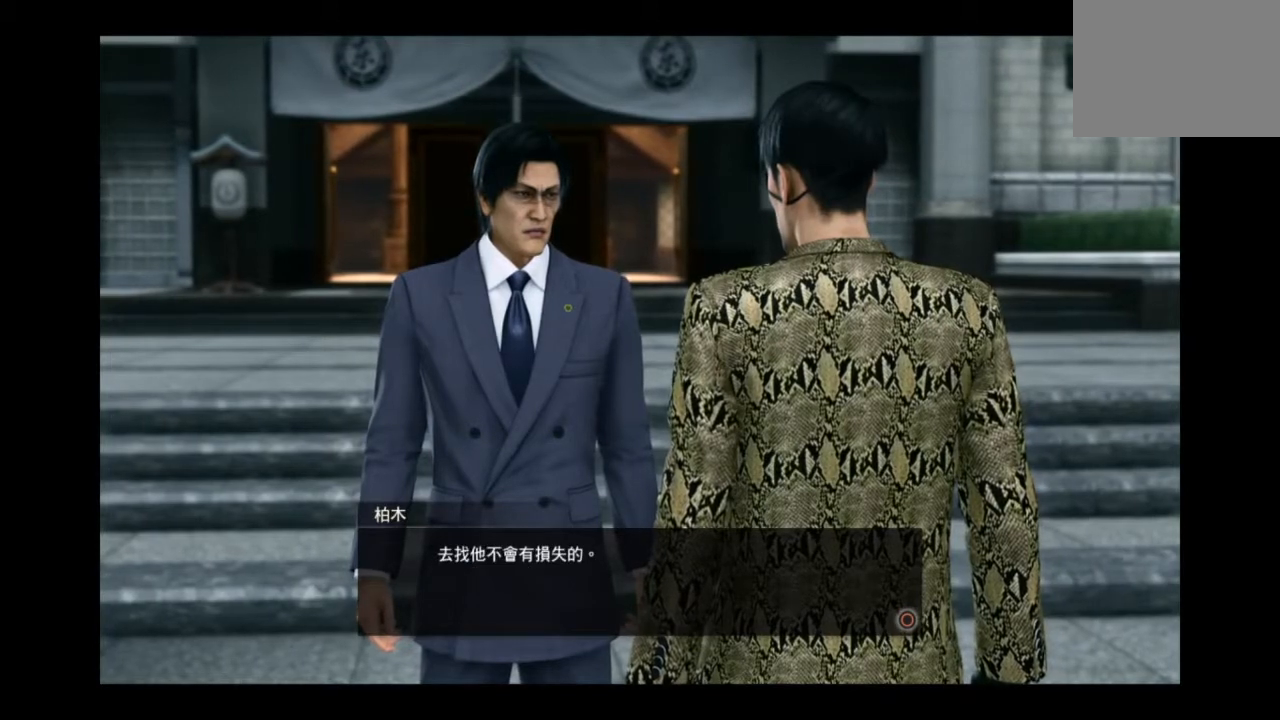
{"buttons": [], "right_stick": "center", "events": []}
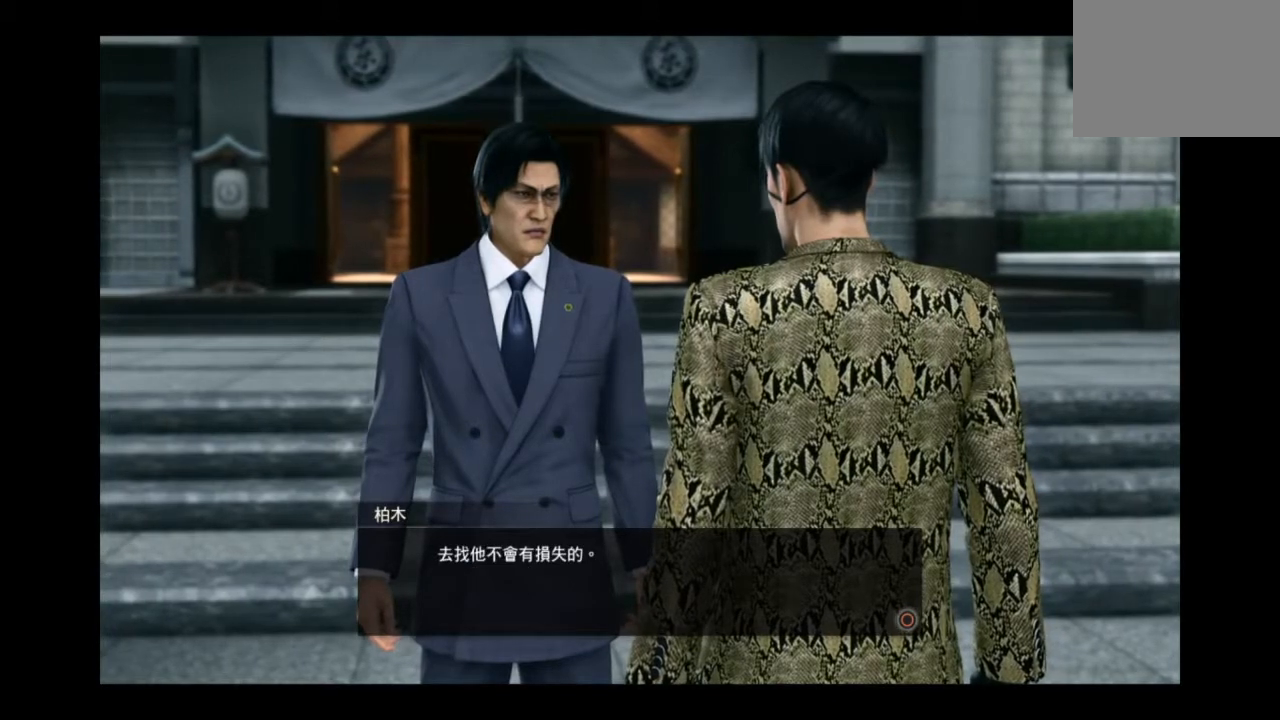
{"buttons": [], "right_stick": "center", "events": []}
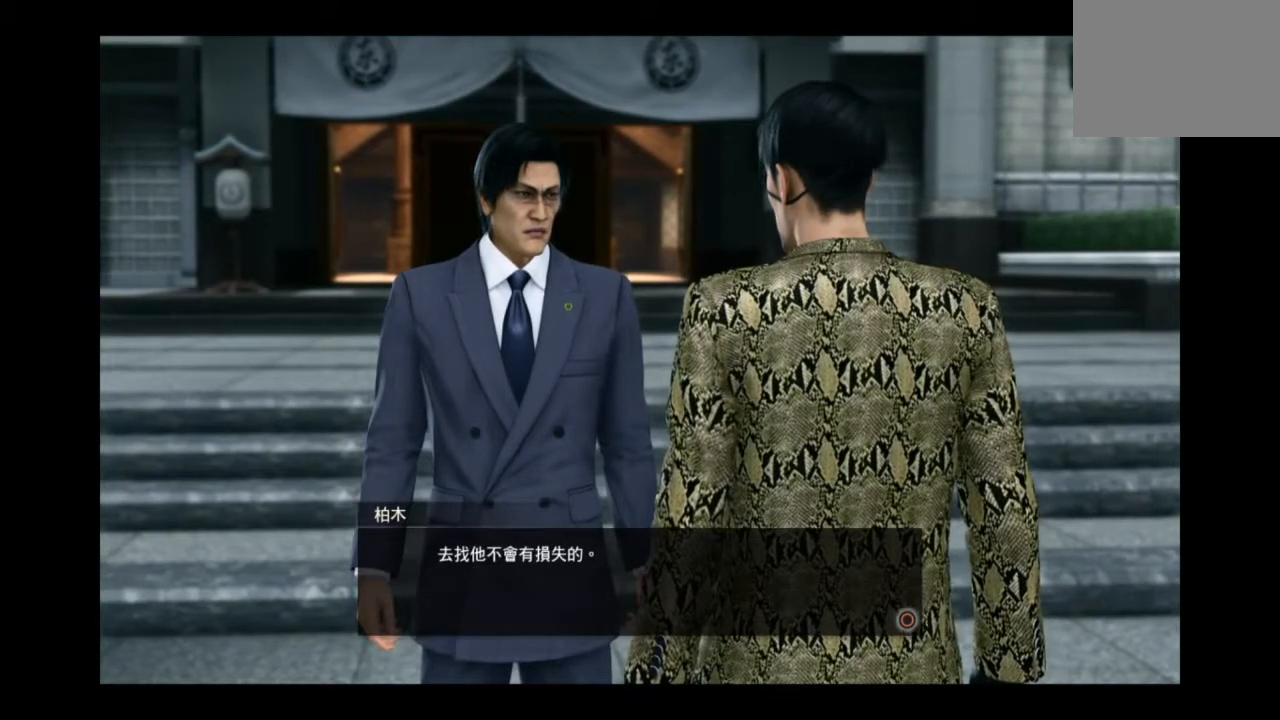
{"buttons": [], "right_stick": "center", "events": [[125, "CIRCLE", "down"], [209, "CIRCLE", "up"]]}
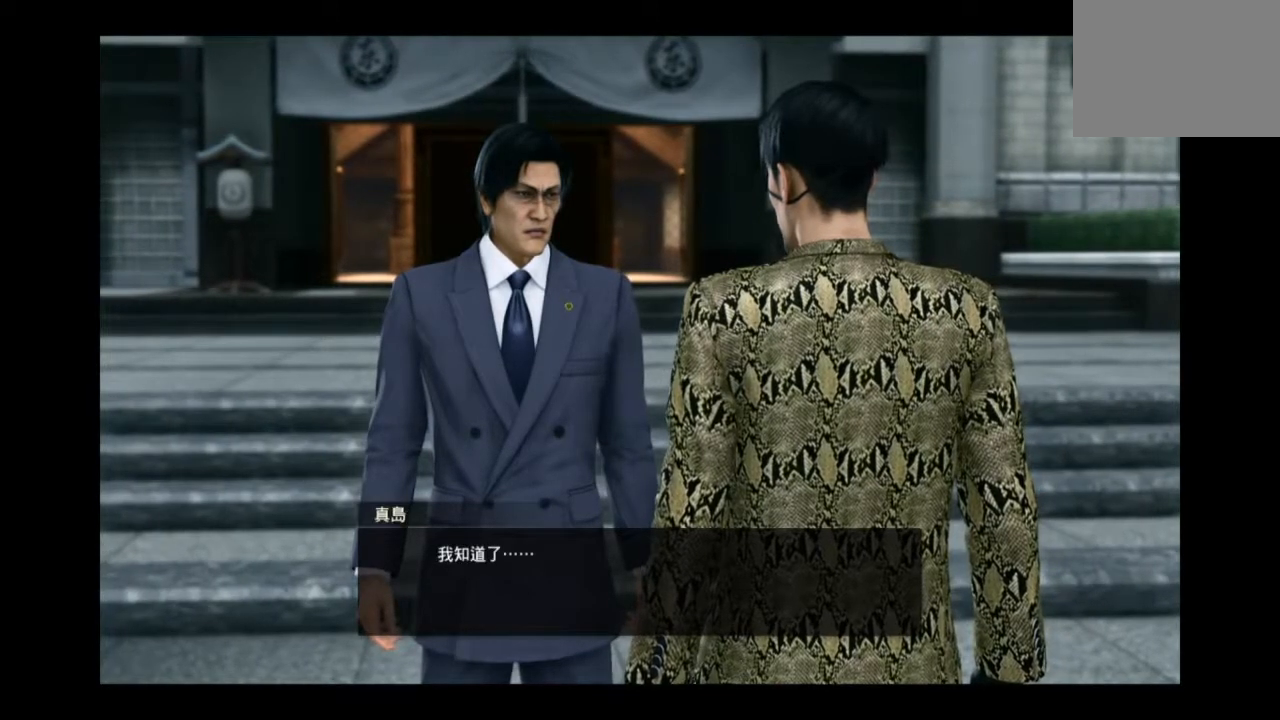
{"buttons": [], "right_stick": "center", "events": []}
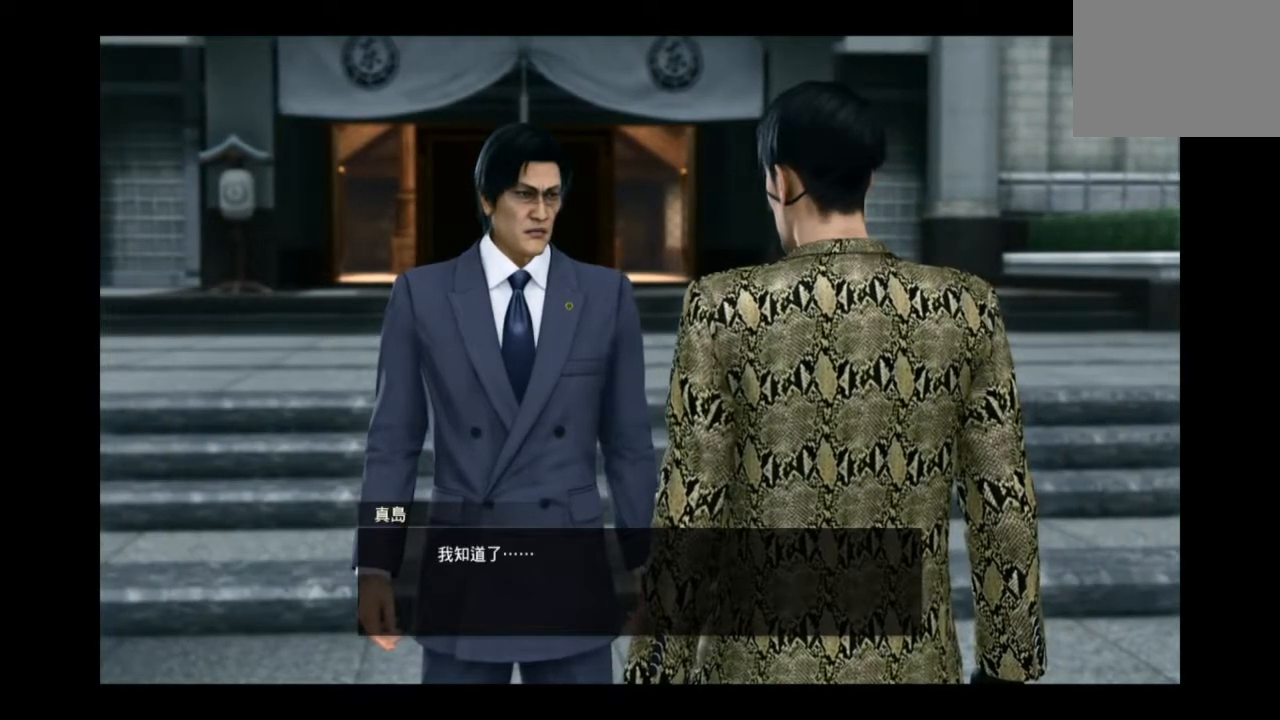
{"buttons": [], "right_stick": "center", "events": [[376, "CIRCLE", "down"], [459, "CIRCLE", "up"]]}
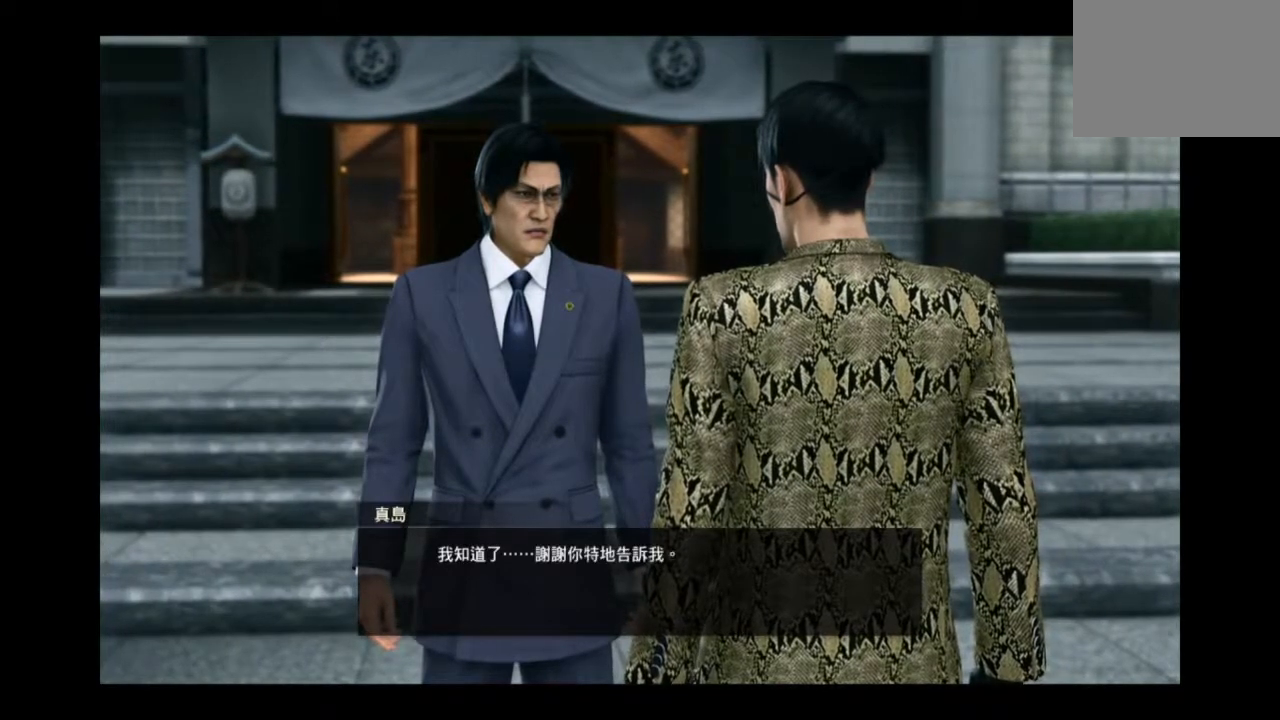
{"buttons": [], "right_stick": "center", "events": []}
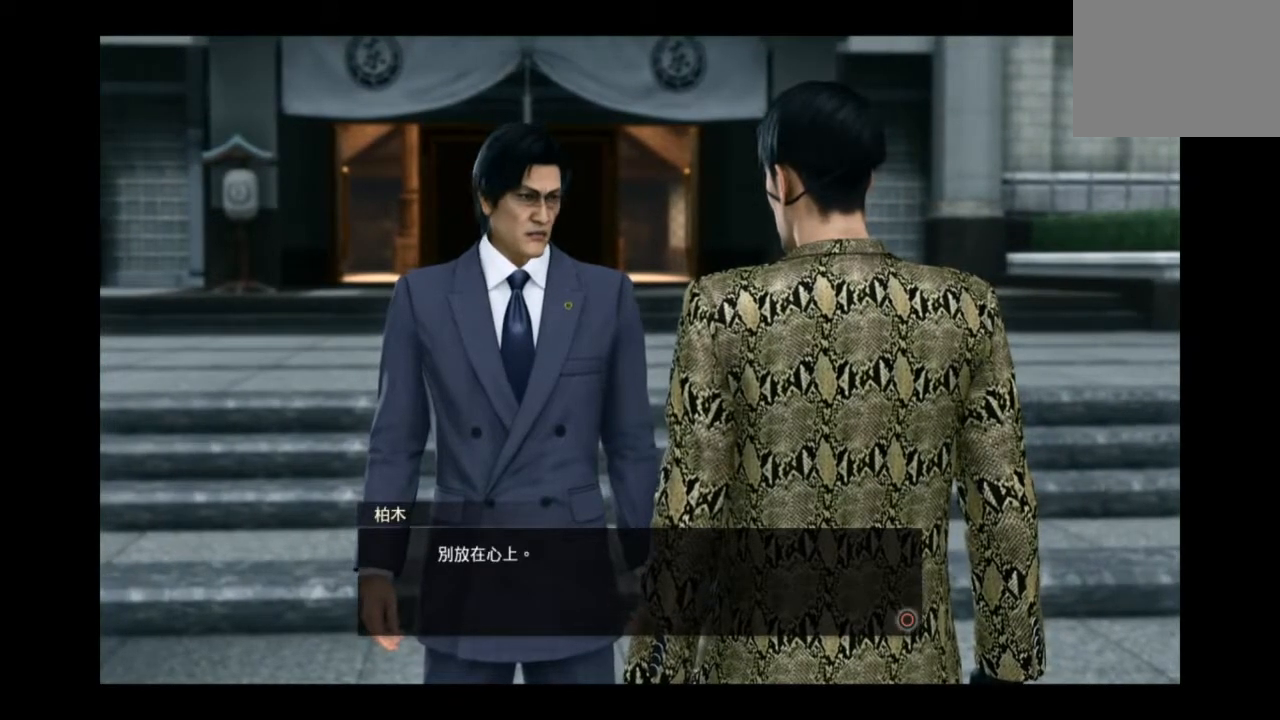
{"buttons": [], "right_stick": "center", "events": []}
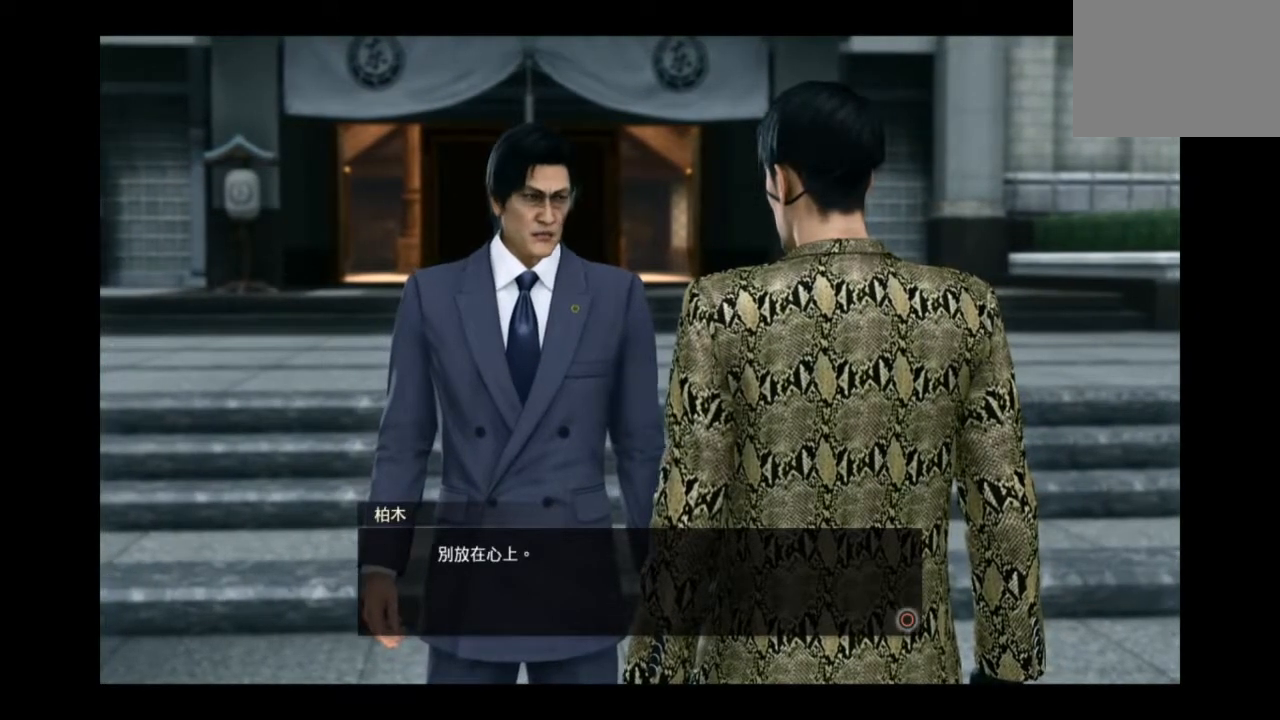
{"buttons": [], "right_stick": "center", "events": []}
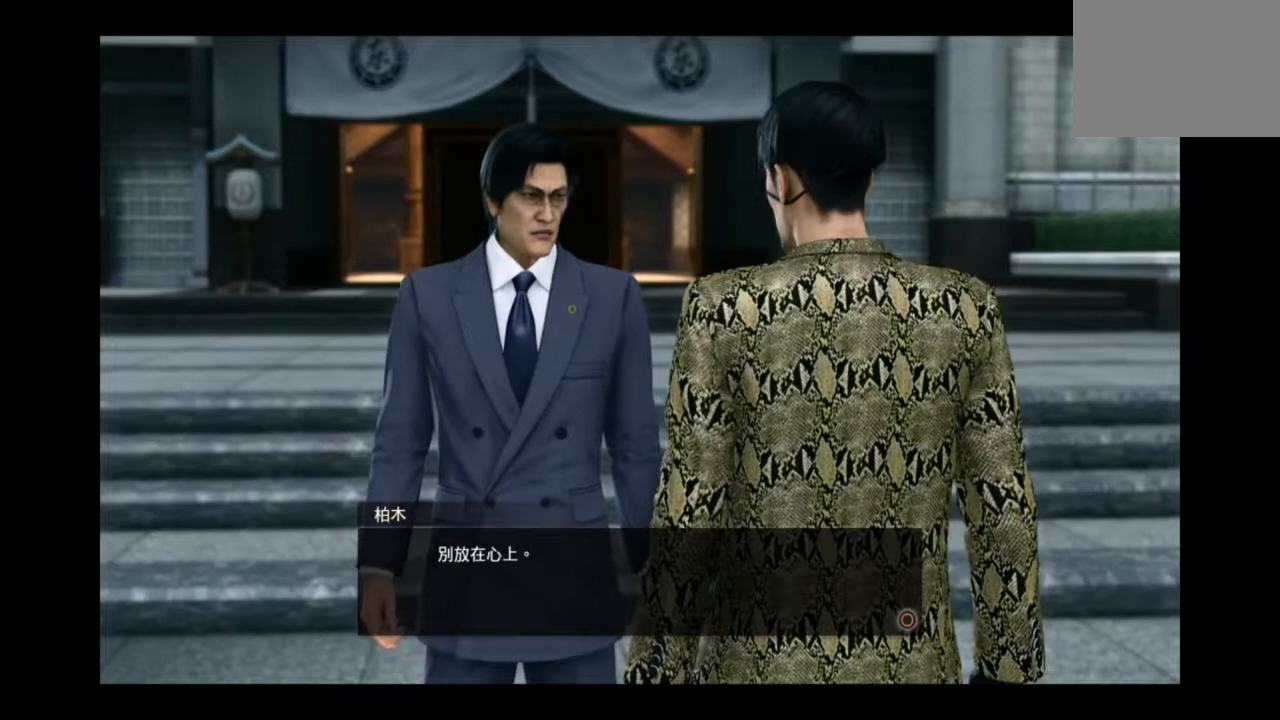
{"buttons": [], "right_stick": "center", "events": [[42, "CIRCLE", "down"], [167, "CIRCLE", "up"]]}
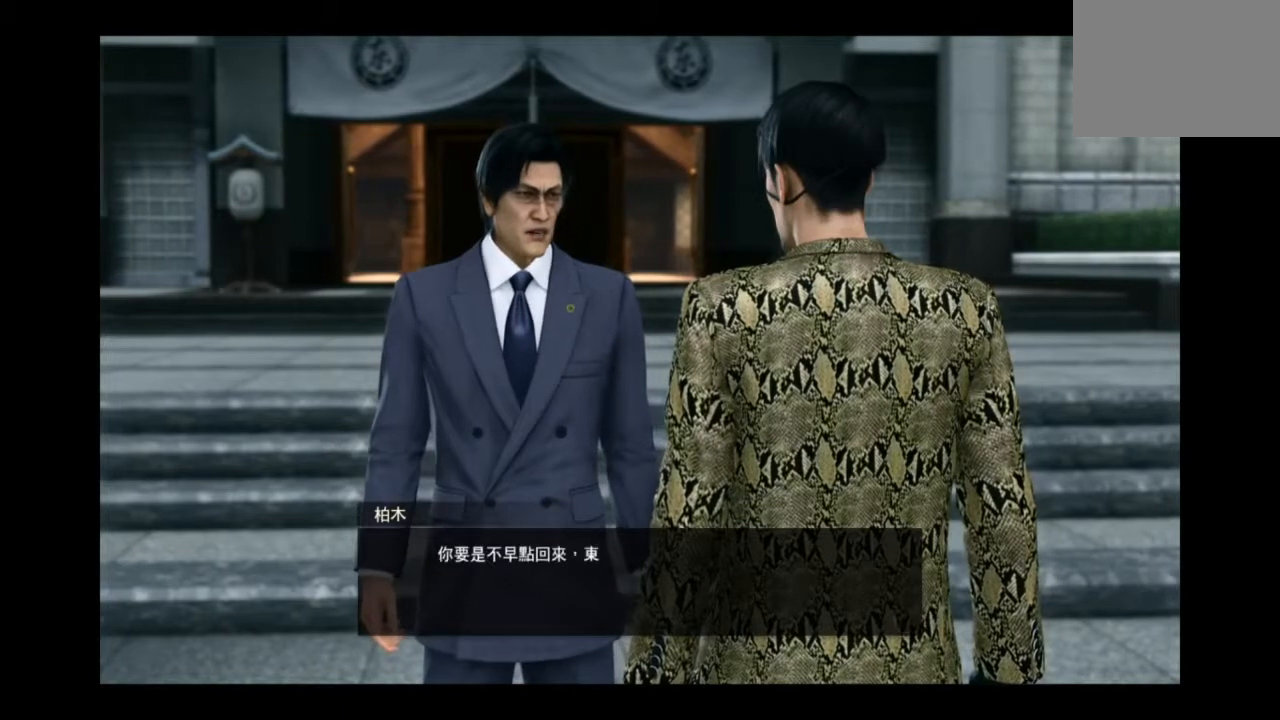
{"buttons": [], "right_stick": "center", "events": []}